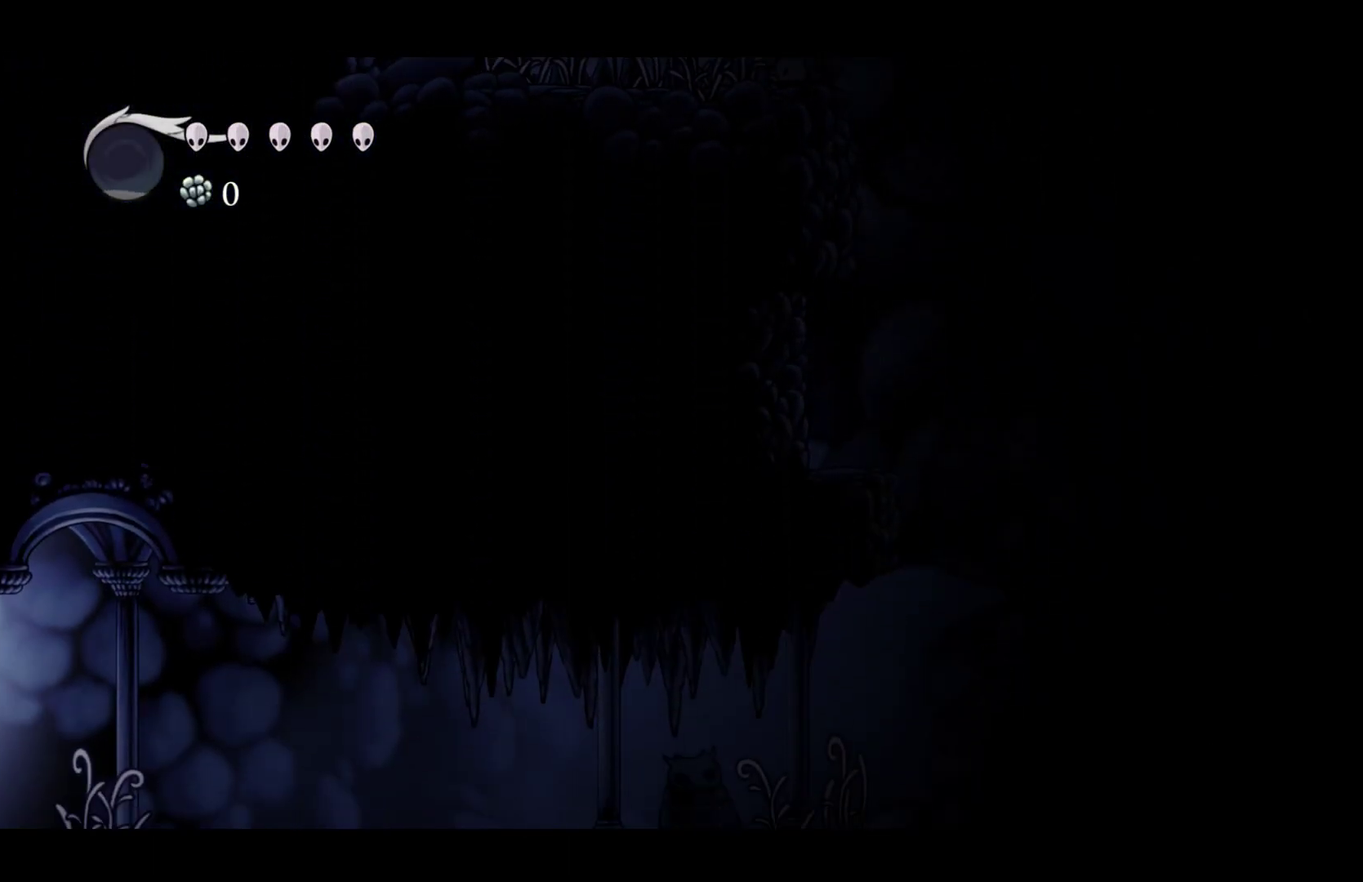
Gameplay with a controller (Xbox layout); each line is a JSON object with the inputs held at the frame after it. "events" lists button and stick changes between this image and that frame as [ms after this image, input, new state], when the widget could be followed in between. Not read: R3 right_stick.
{"buttons": [], "left_stick": "center", "events": []}
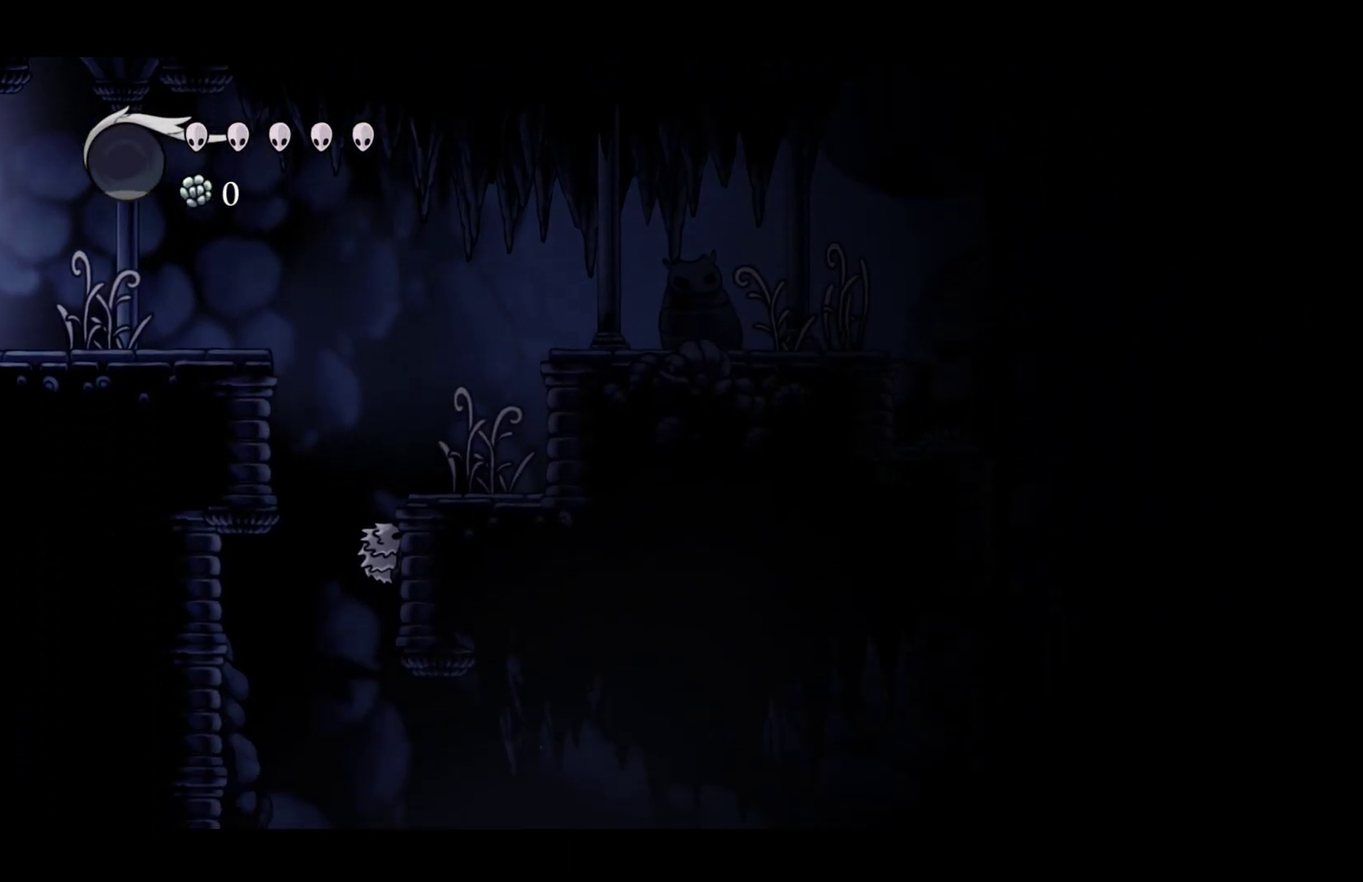
{"buttons": [], "left_stick": "right", "events": [[400, "left_stick", "right"]]}
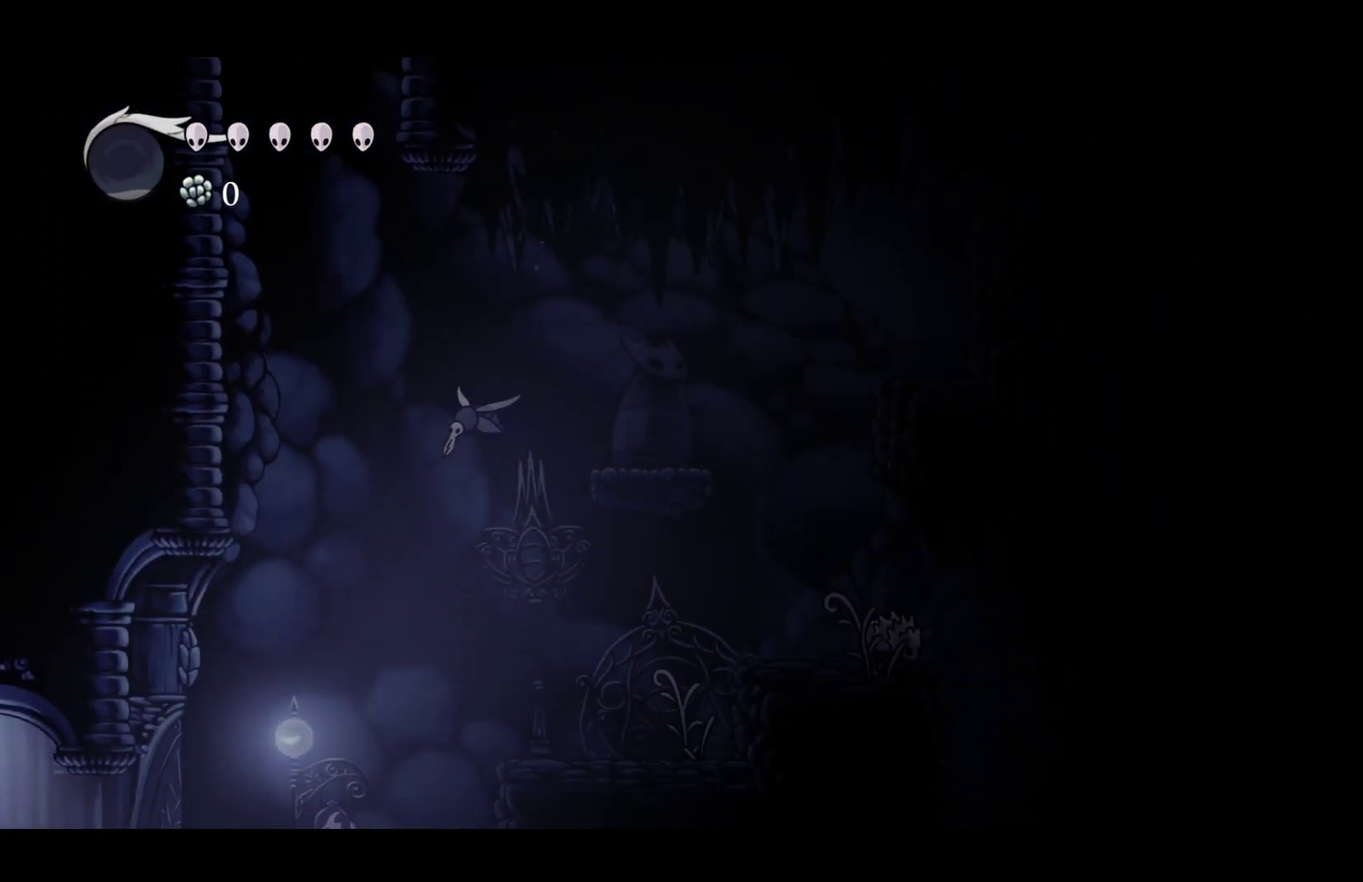
{"buttons": [], "left_stick": "right", "events": []}
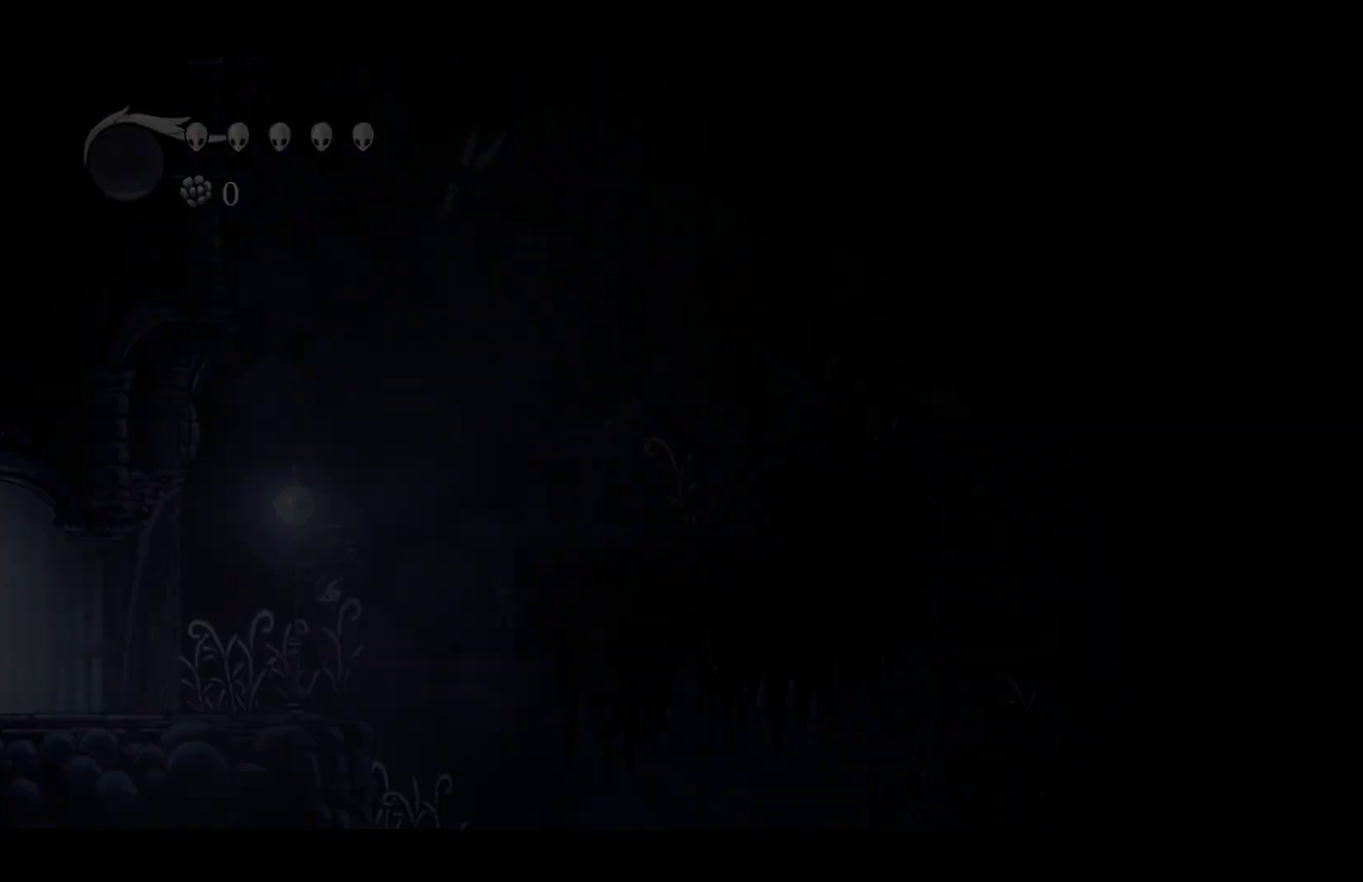
{"buttons": [], "left_stick": "center", "events": [[33, "L1", "down"], [33, "left_stick", "center"], [83, "L1", "up"], [150, "L1", "down"], [200, "L1", "up"], [267, "L1", "down"], [317, "L1", "up"]]}
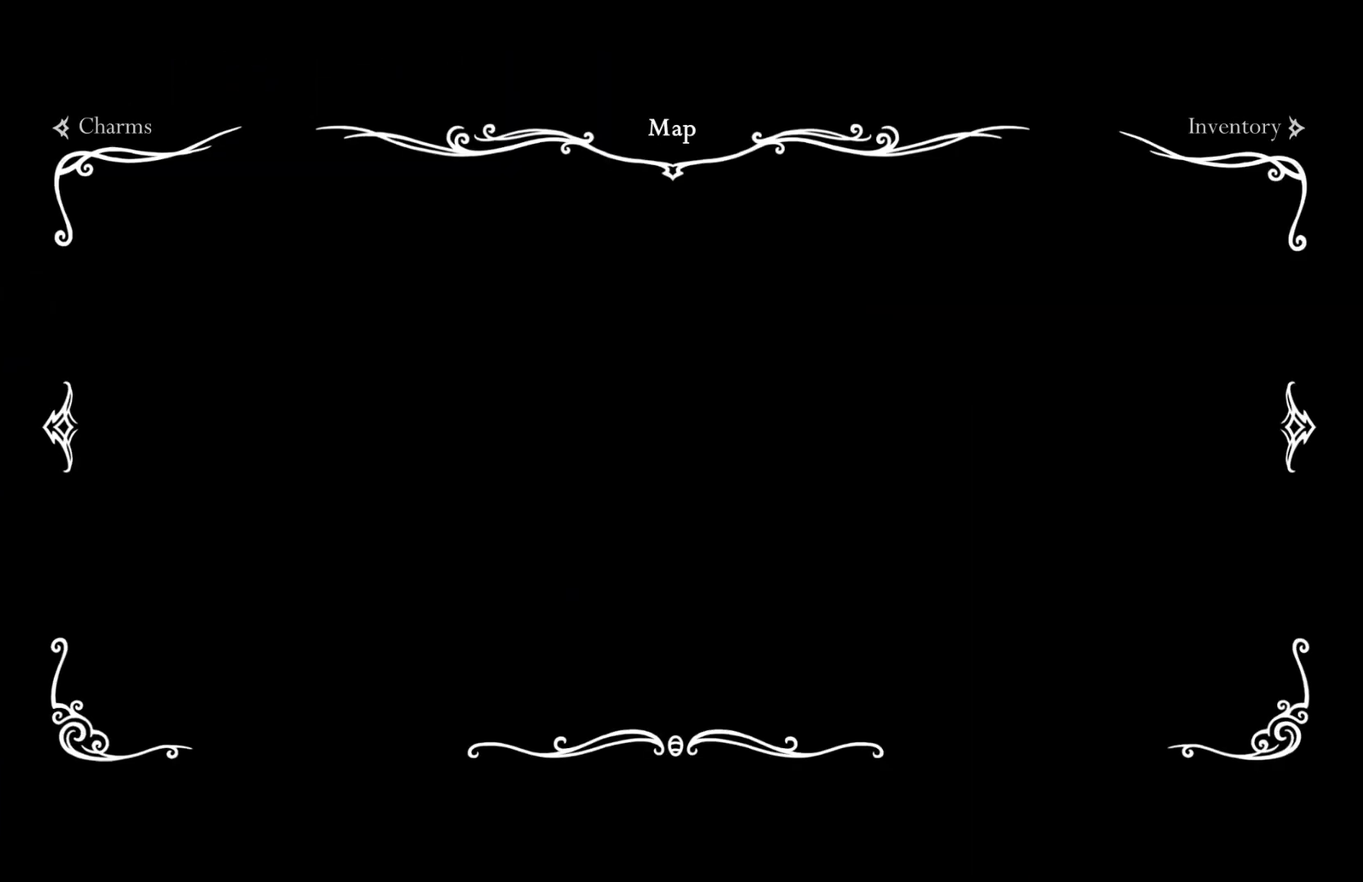
{"buttons": [], "left_stick": "left", "events": [[17, "left_stick", "left"]]}
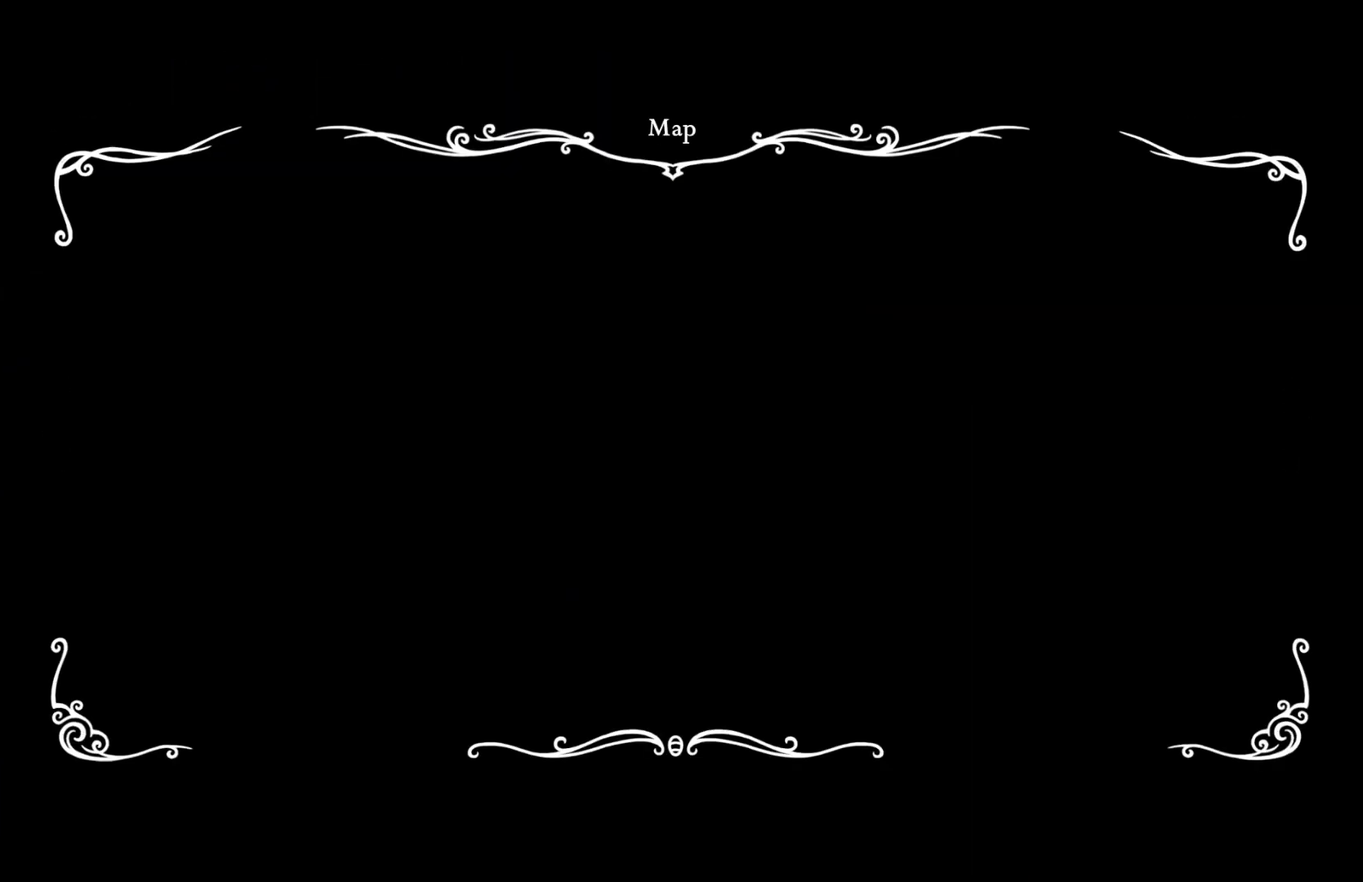
{"buttons": [], "left_stick": "left", "events": []}
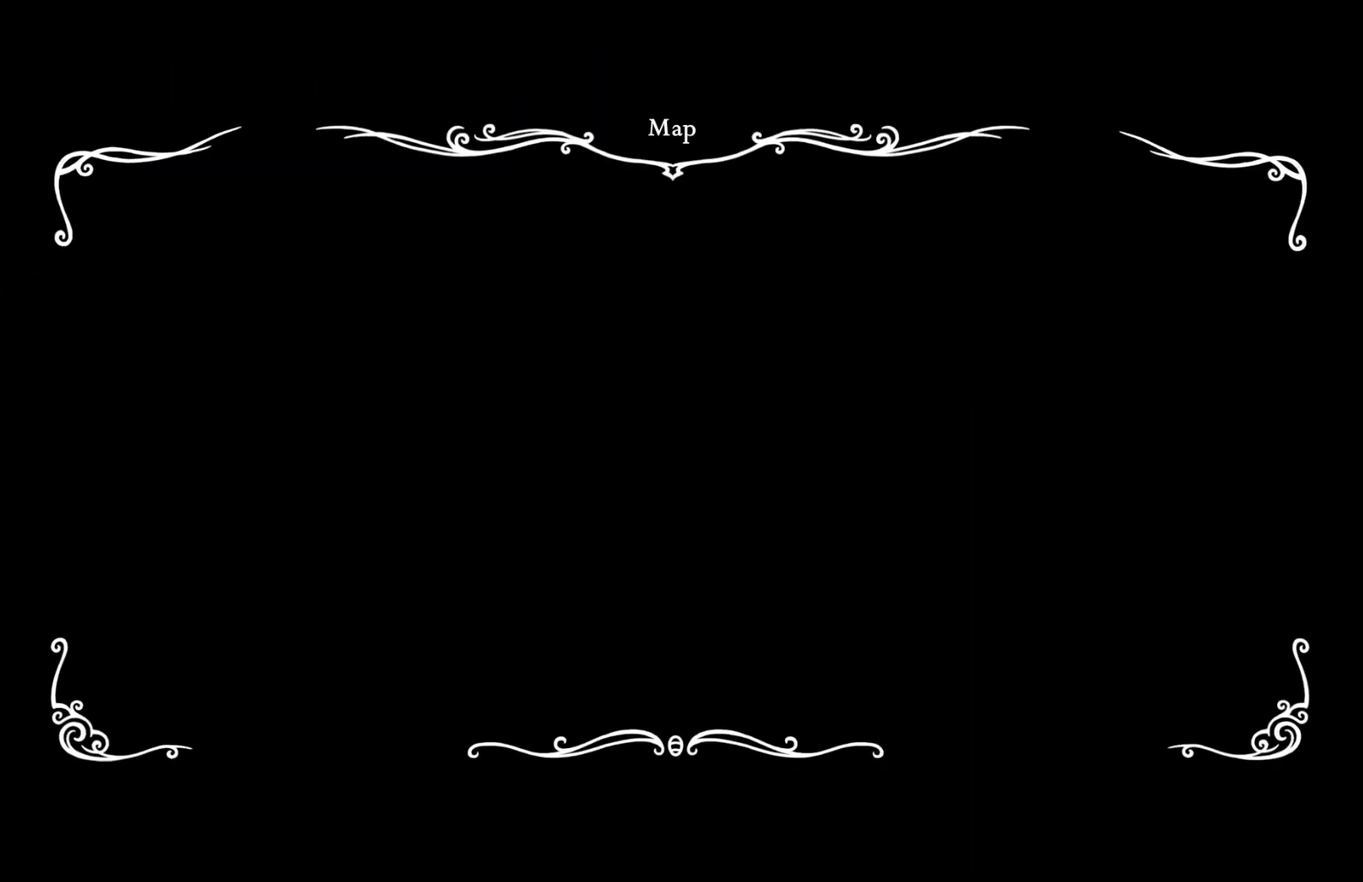
{"buttons": [], "left_stick": "left", "events": []}
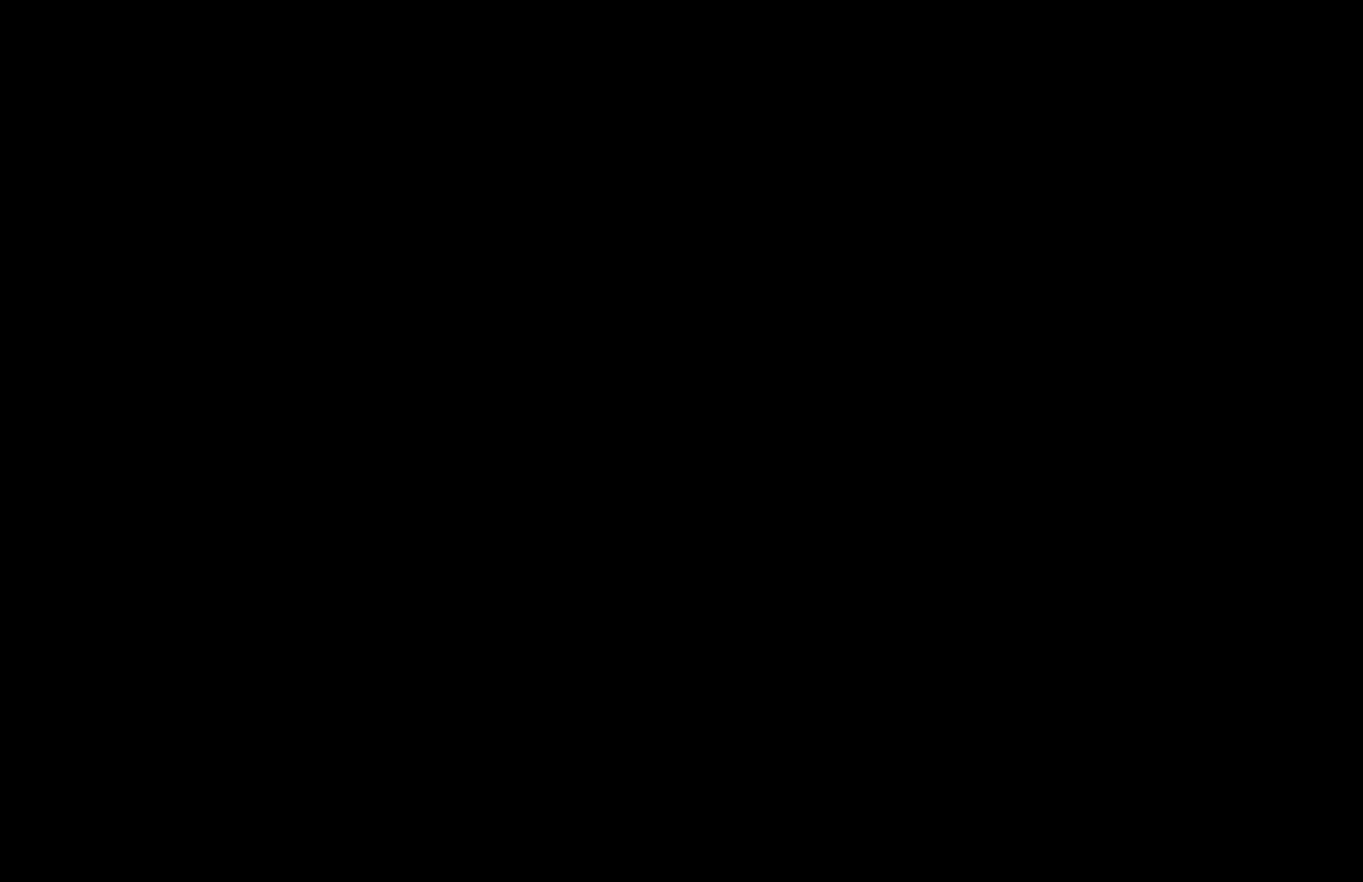
{"buttons": [], "left_stick": "left", "events": []}
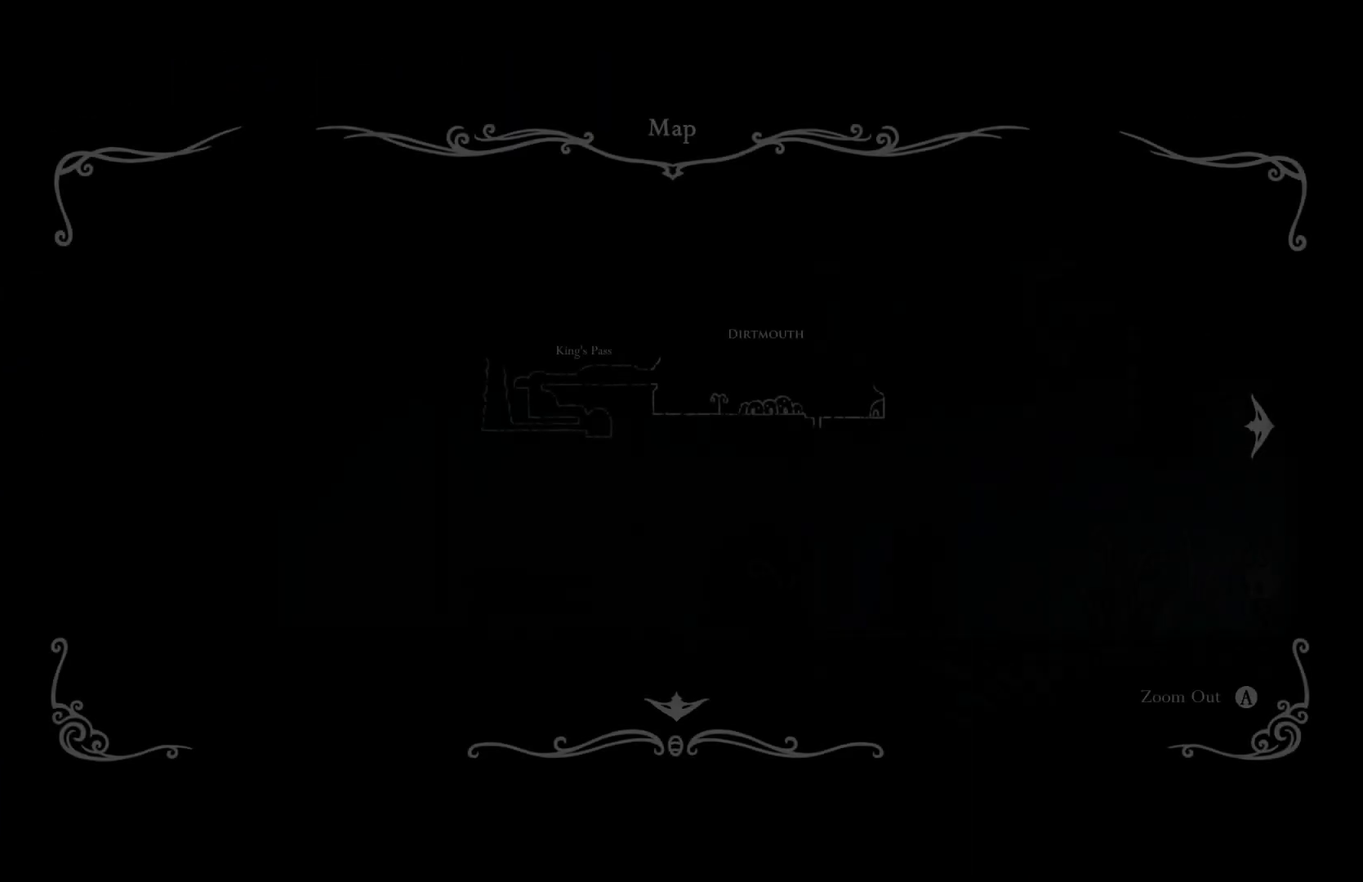
{"buttons": [], "left_stick": "left", "events": [[250, "R2", "down"], [400, "R2", "up"]]}
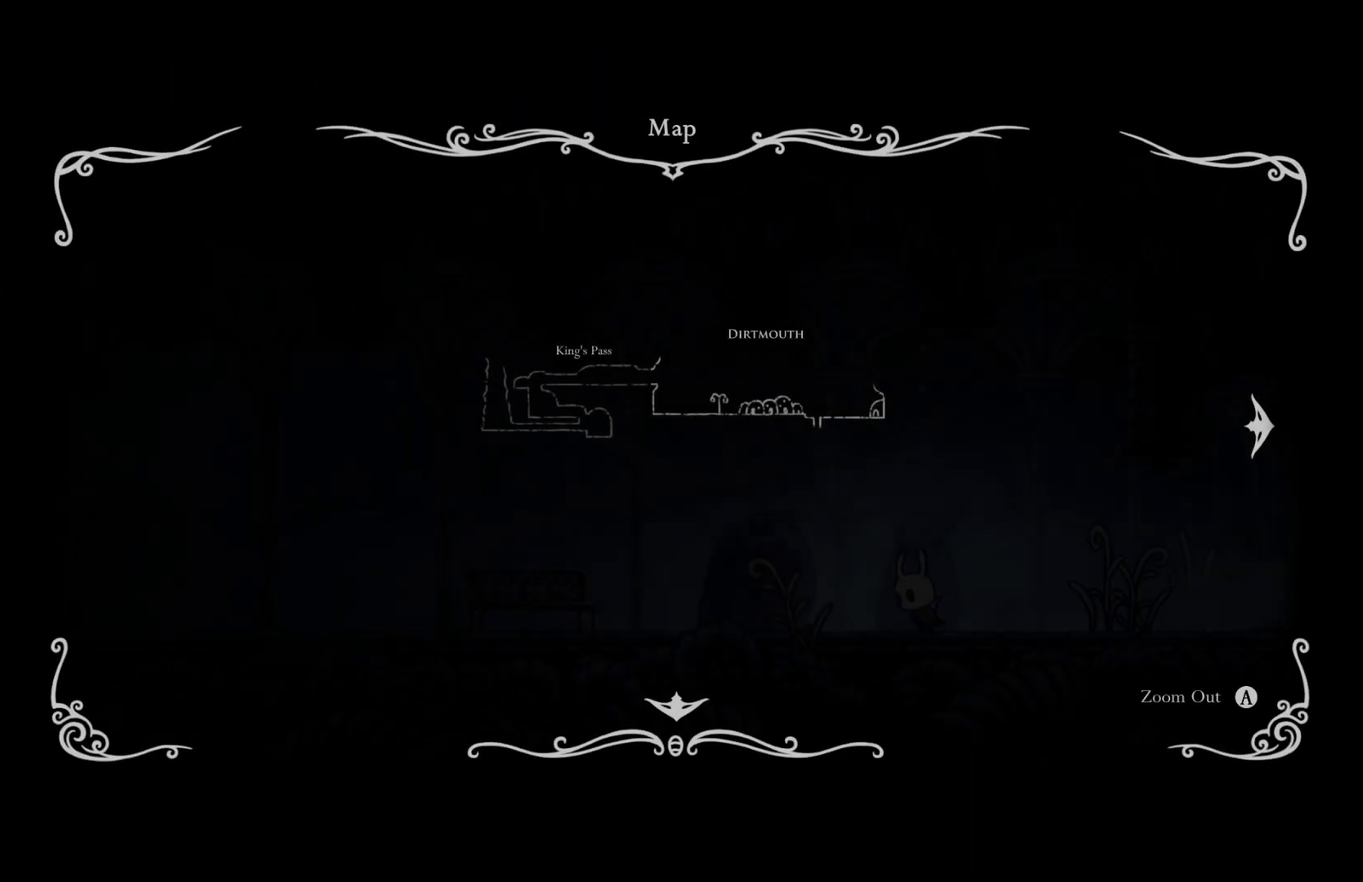
{"buttons": [], "left_stick": "up", "events": [[117, "R2", "down"], [317, "R2", "up"], [500, "left_stick", "up"]]}
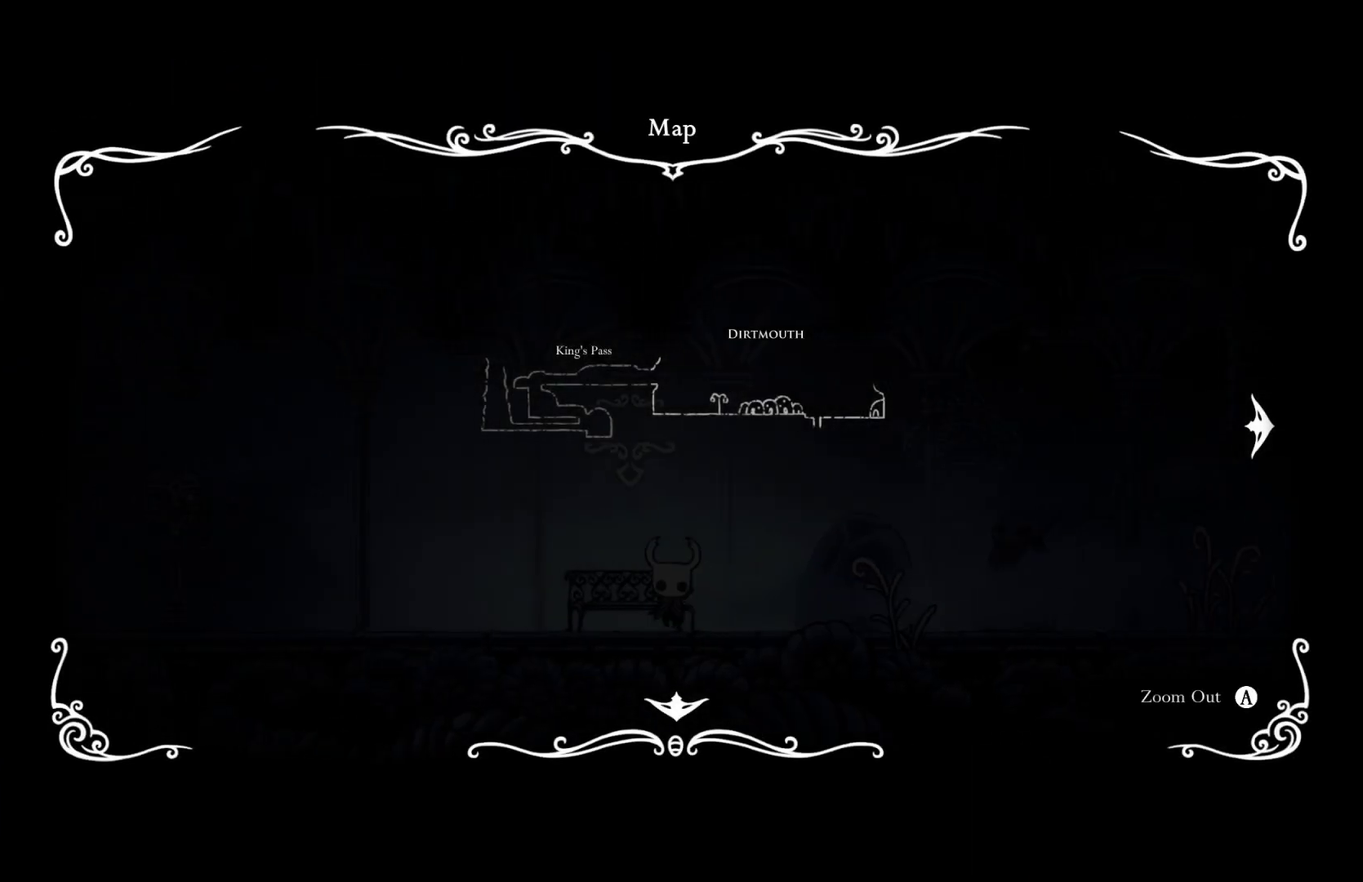
{"buttons": [], "left_stick": "right", "events": [[67, "left_stick", "up-right"], [167, "left_stick", "right"], [183, "SELECT", "down"], [300, "SELECT", "up"]]}
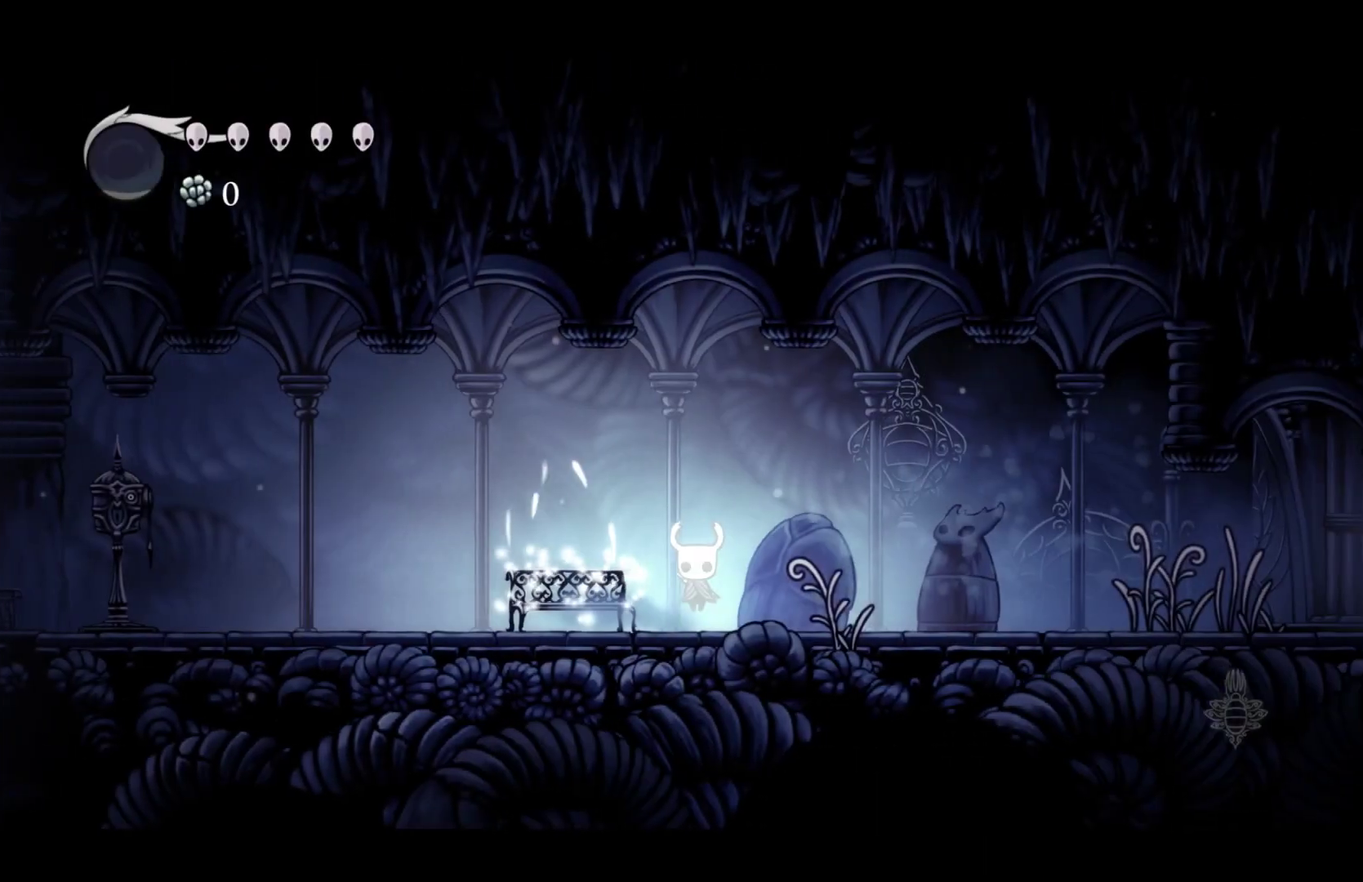
{"buttons": [], "left_stick": "down-right", "events": [[33, "left_stick", "down-right"], [200, "left_stick", "right"], [267, "left_stick", "up-right"], [333, "left_stick", "right"], [383, "left_stick", "down-right"]]}
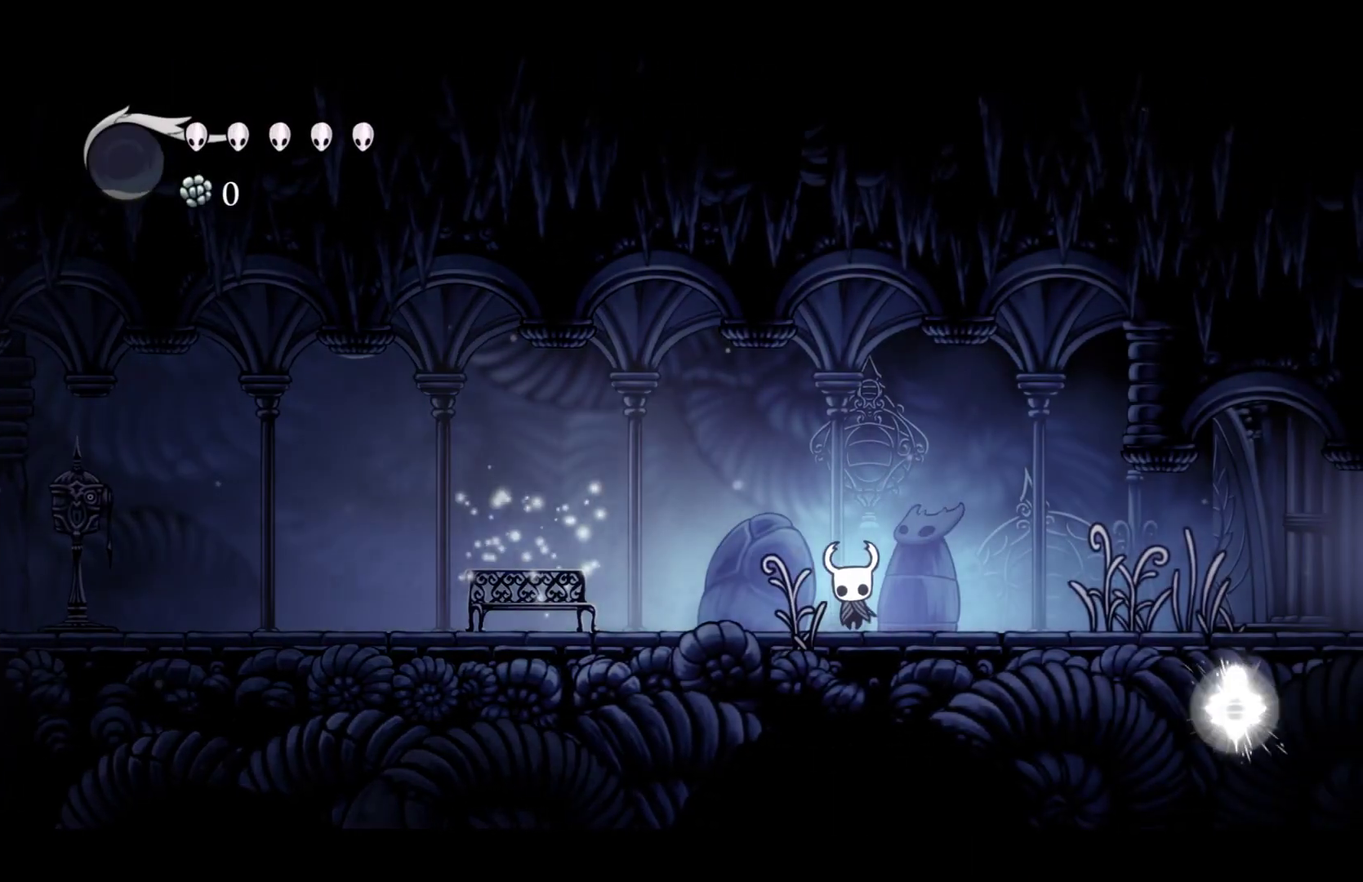
{"buttons": [], "left_stick": "right", "events": [[83, "left_stick", "up-right"], [167, "left_stick", "right"], [233, "R2", "down"], [383, "R2", "up"]]}
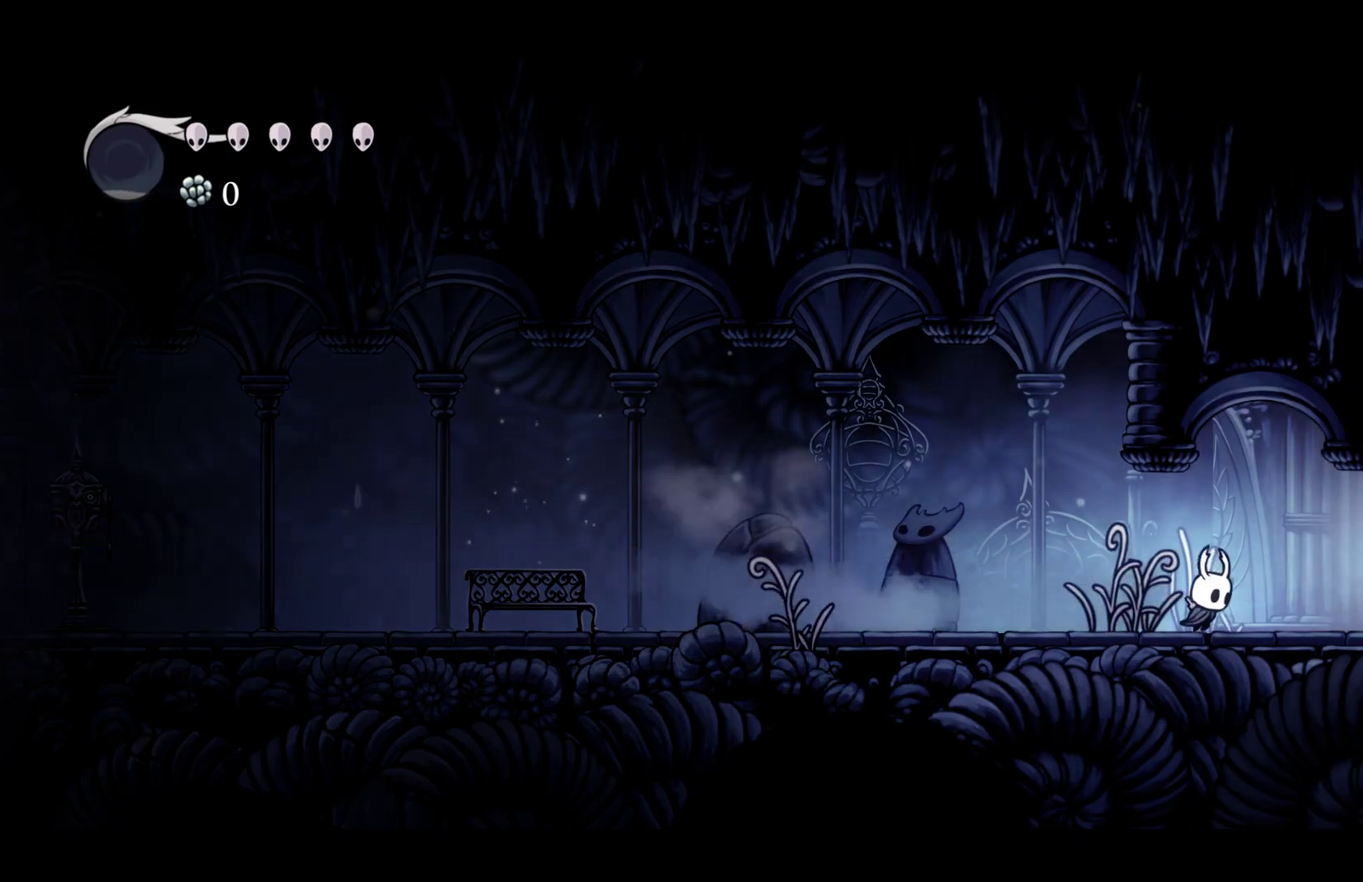
{"buttons": [], "left_stick": "center", "events": [[117, "R2", "down"], [283, "R2", "up"], [467, "left_stick", "center"]]}
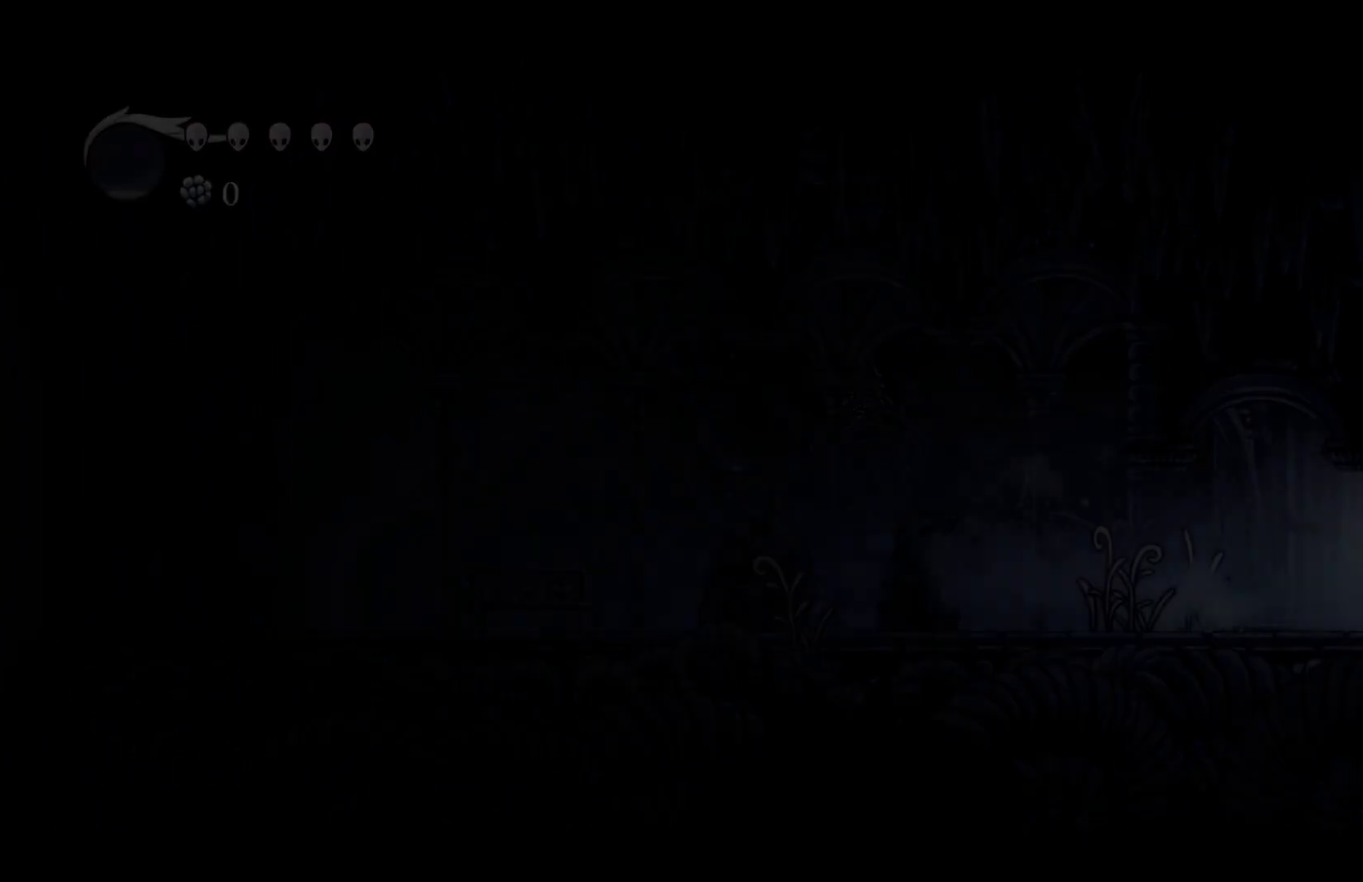
{"buttons": [], "left_stick": "center", "events": []}
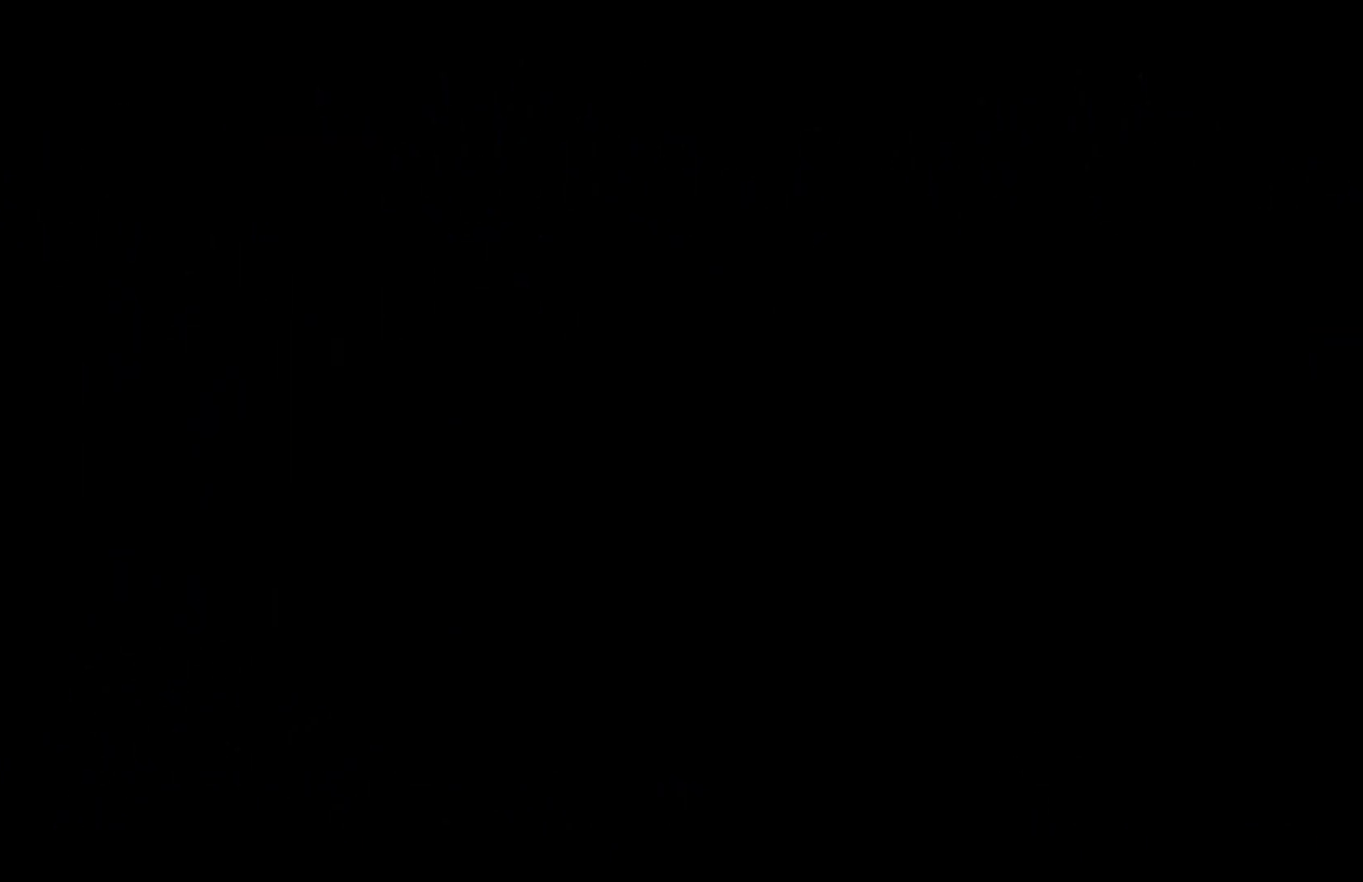
{"buttons": [], "left_stick": "center", "events": []}
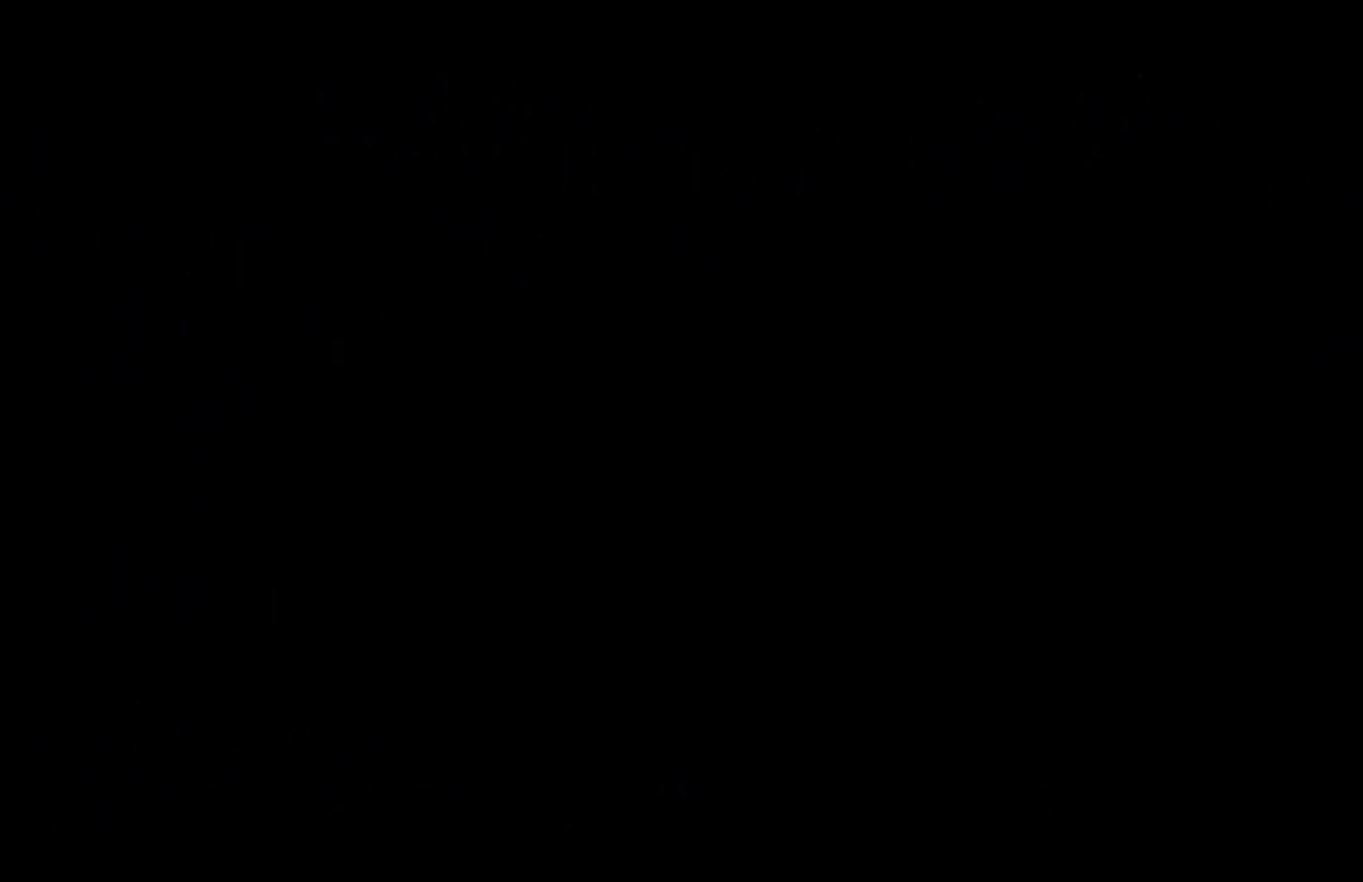
{"buttons": [], "left_stick": "right", "events": [[400, "left_stick", "right"]]}
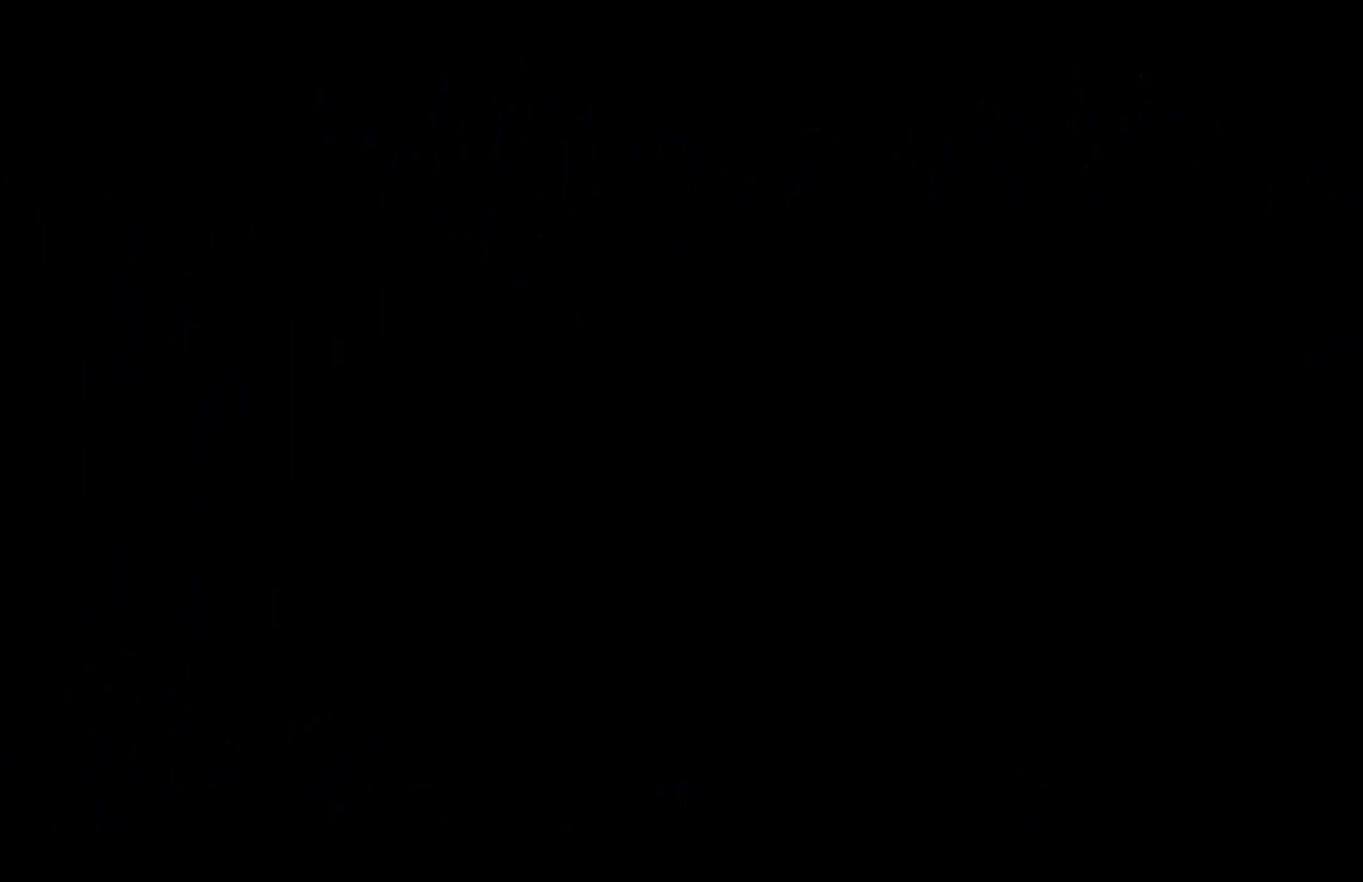
{"buttons": [], "left_stick": "right", "events": [[150, "left_stick", "center"], [350, "left_stick", "right"]]}
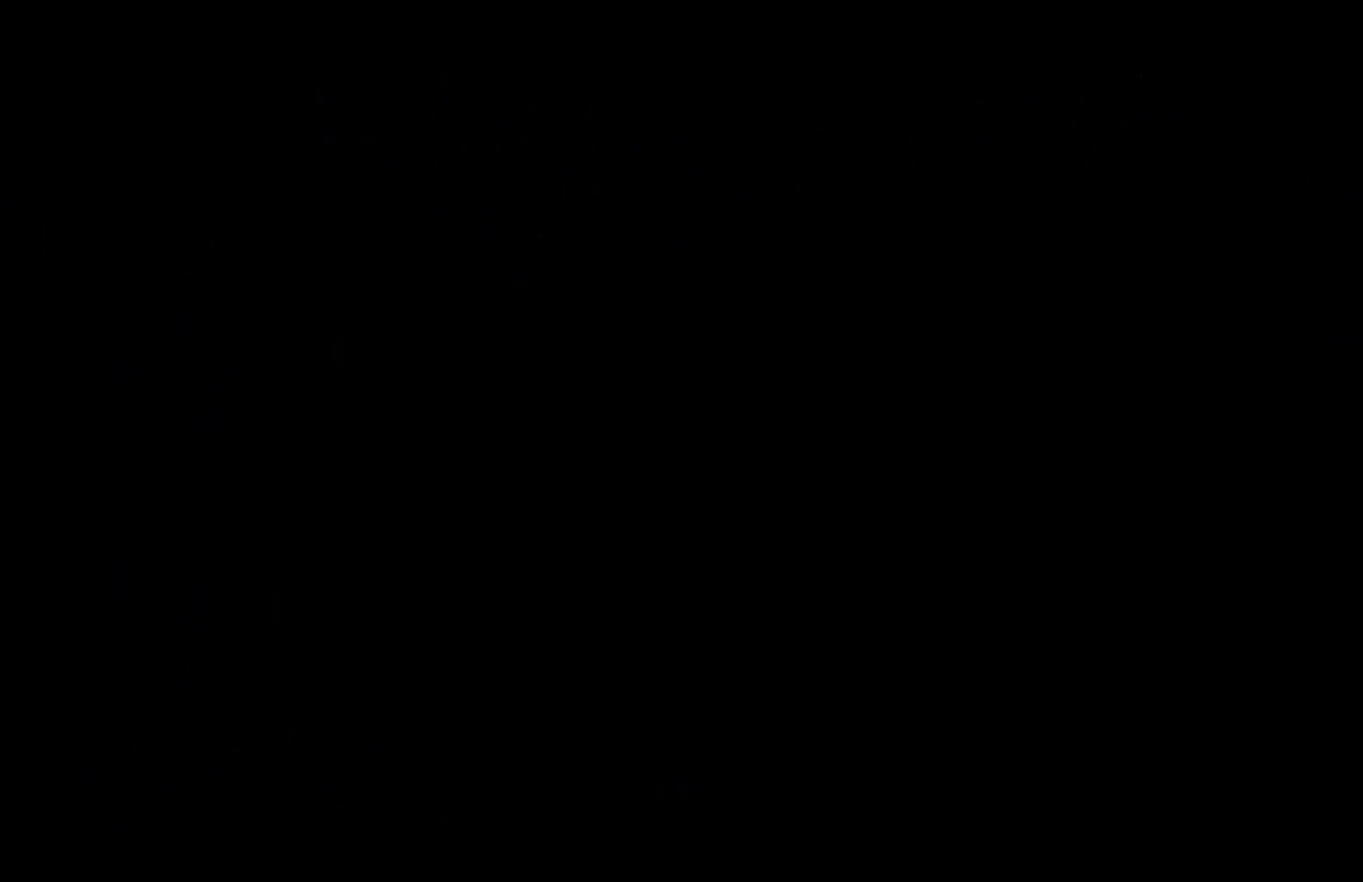
{"buttons": [], "left_stick": "right", "events": [[67, "left_stick", "up-right"], [200, "left_stick", "right"]]}
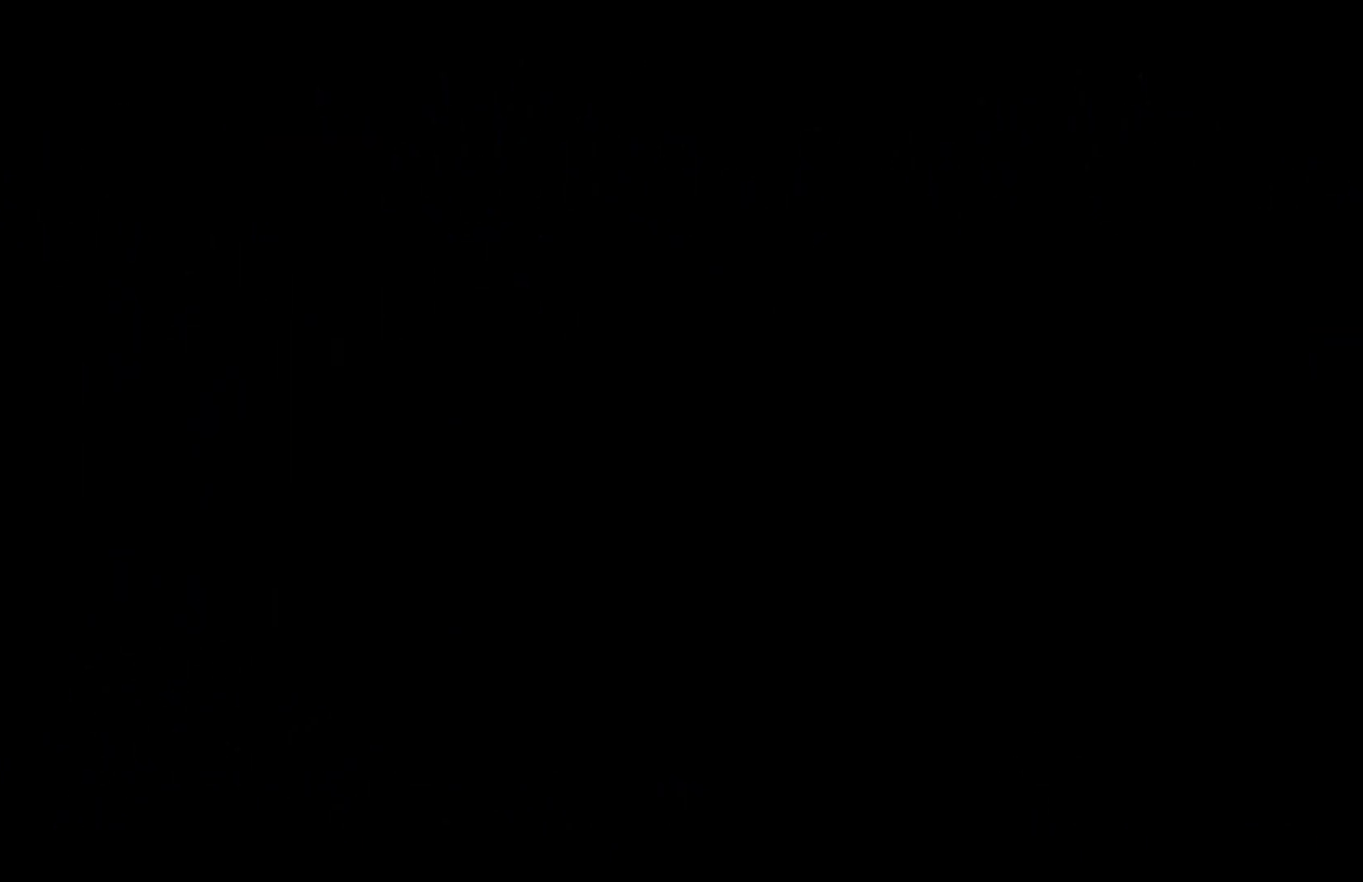
{"buttons": [], "left_stick": "right", "events": []}
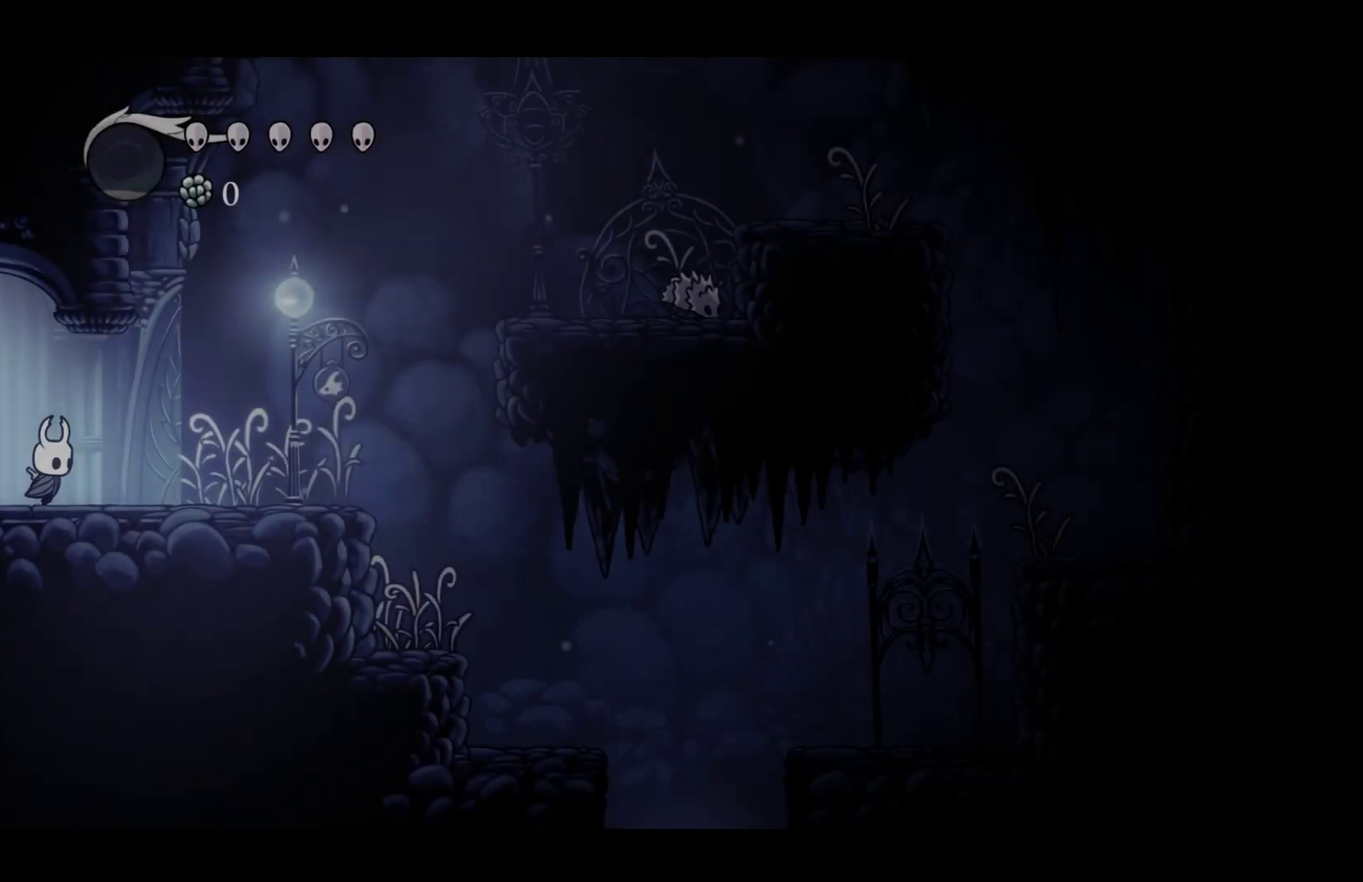
{"buttons": [], "left_stick": "up"}
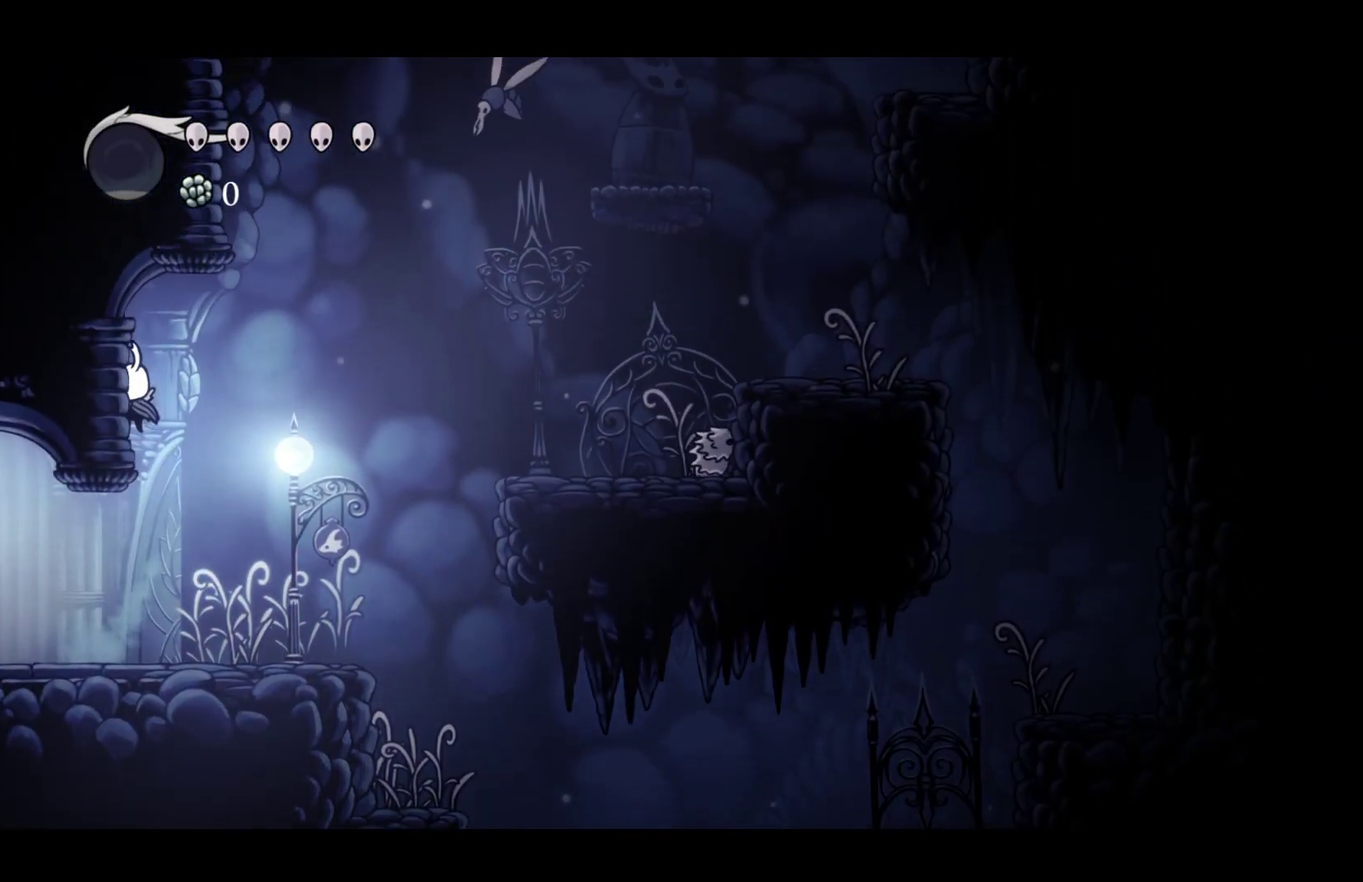
{"buttons": ["A"], "left_stick": "left"}
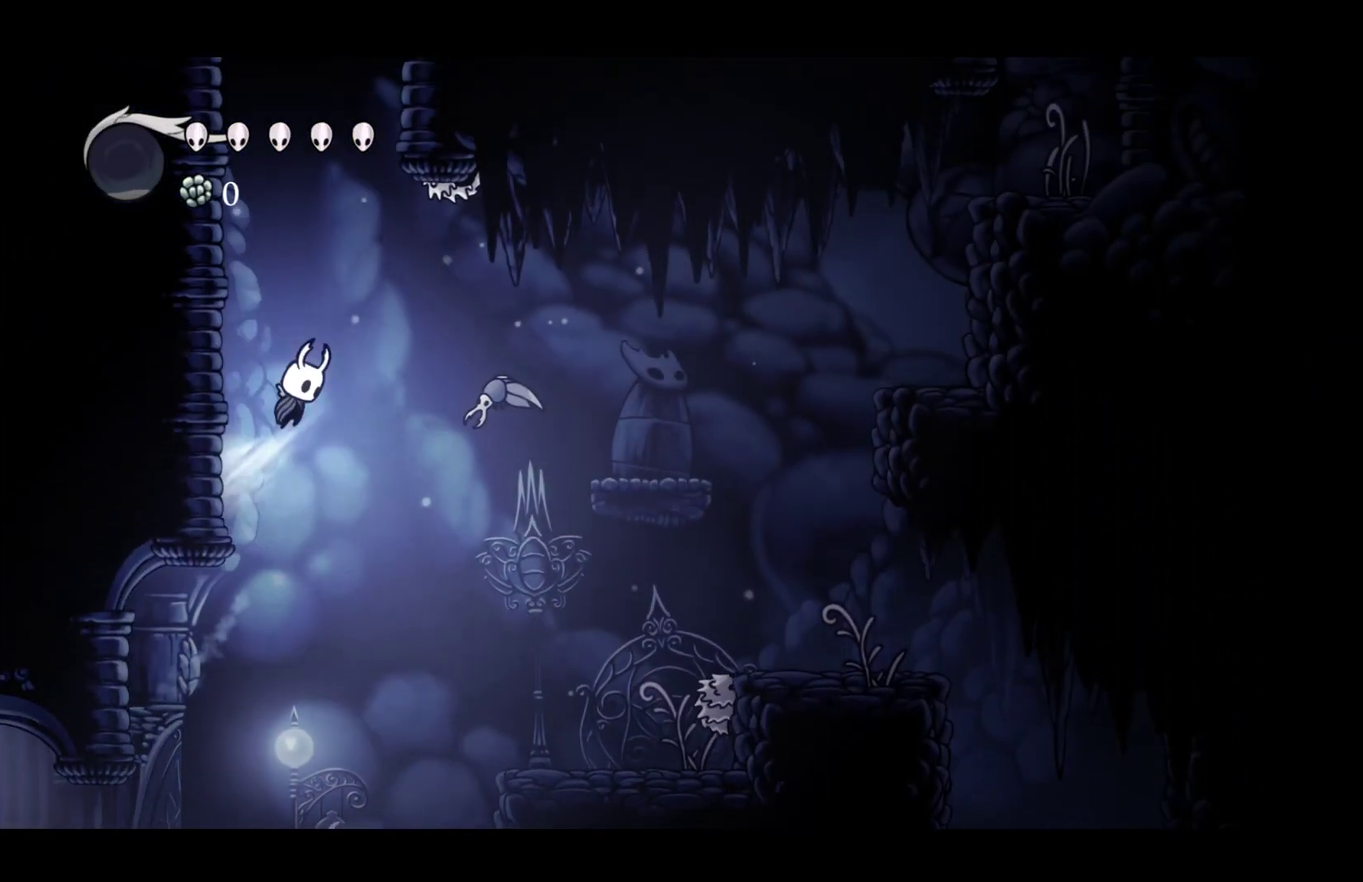
{"buttons": ["A"], "left_stick": "up-right", "events": [[167, "left_stick", "up-left"], [183, "A", "up"], [233, "left_stick", "up"], [250, "A", "down"], [300, "left_stick", "up-right"]]}
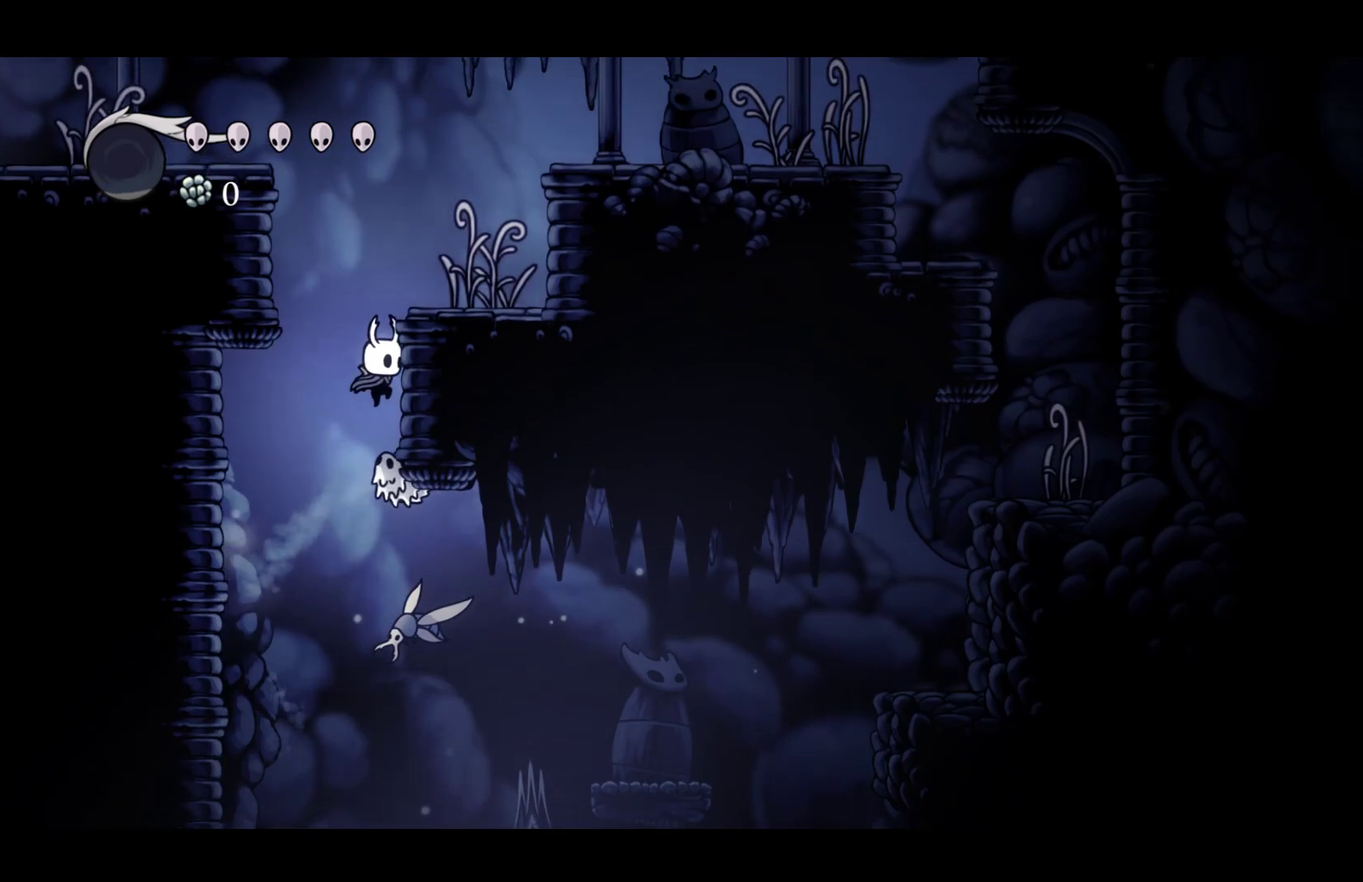
{"buttons": ["A", "R2"], "left_stick": "left", "events": [[33, "left_stick", "right"], [100, "A", "up"], [117, "left_stick", "up-right"], [150, "A", "down"], [167, "left_stick", "up"], [217, "left_stick", "up-left"], [467, "R2", "down"], [500, "left_stick", "left"]]}
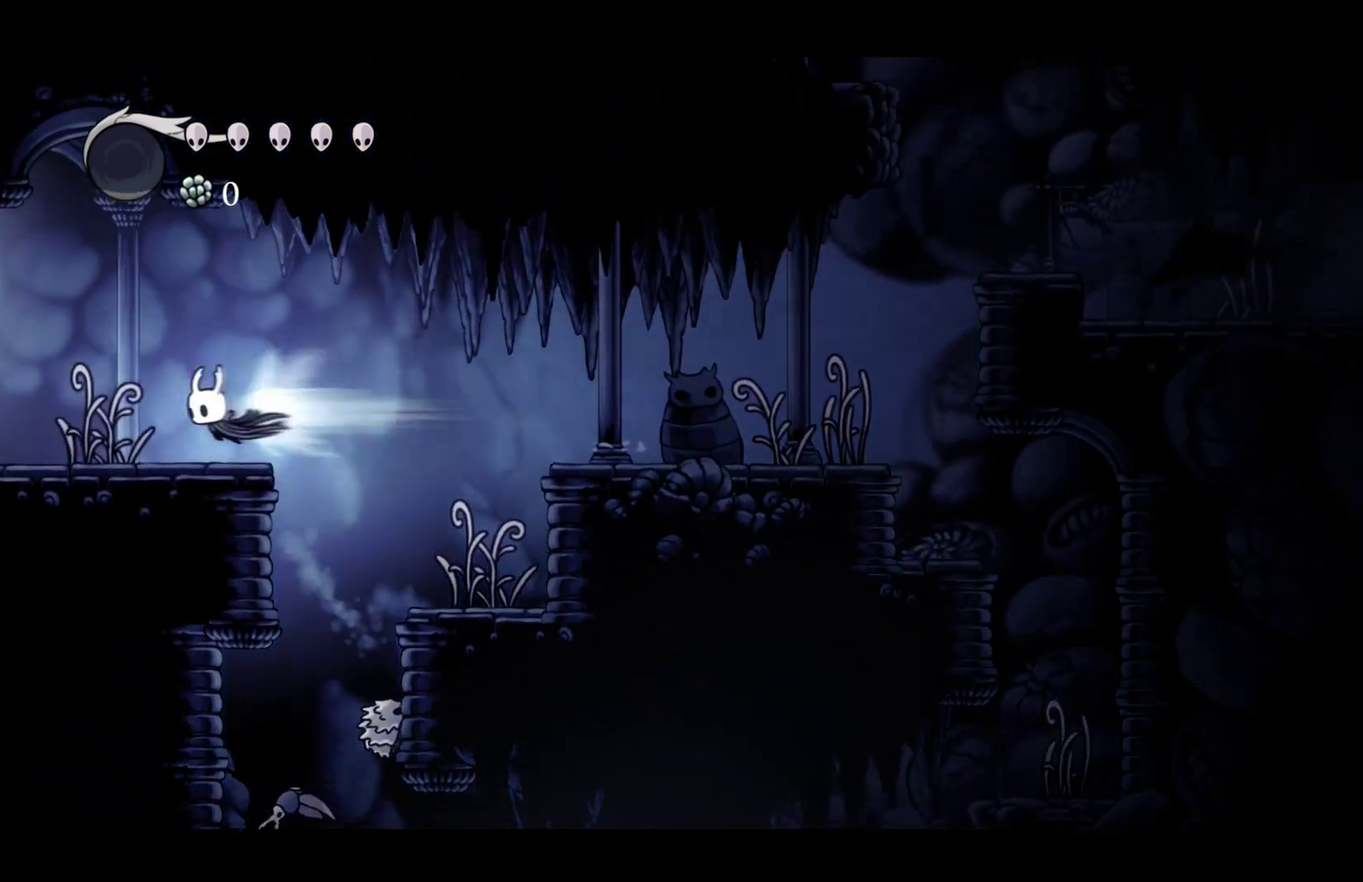
{"buttons": [], "left_stick": "center", "events": [[50, "A", "up"], [100, "R2", "up"], [383, "left_stick", "center"]]}
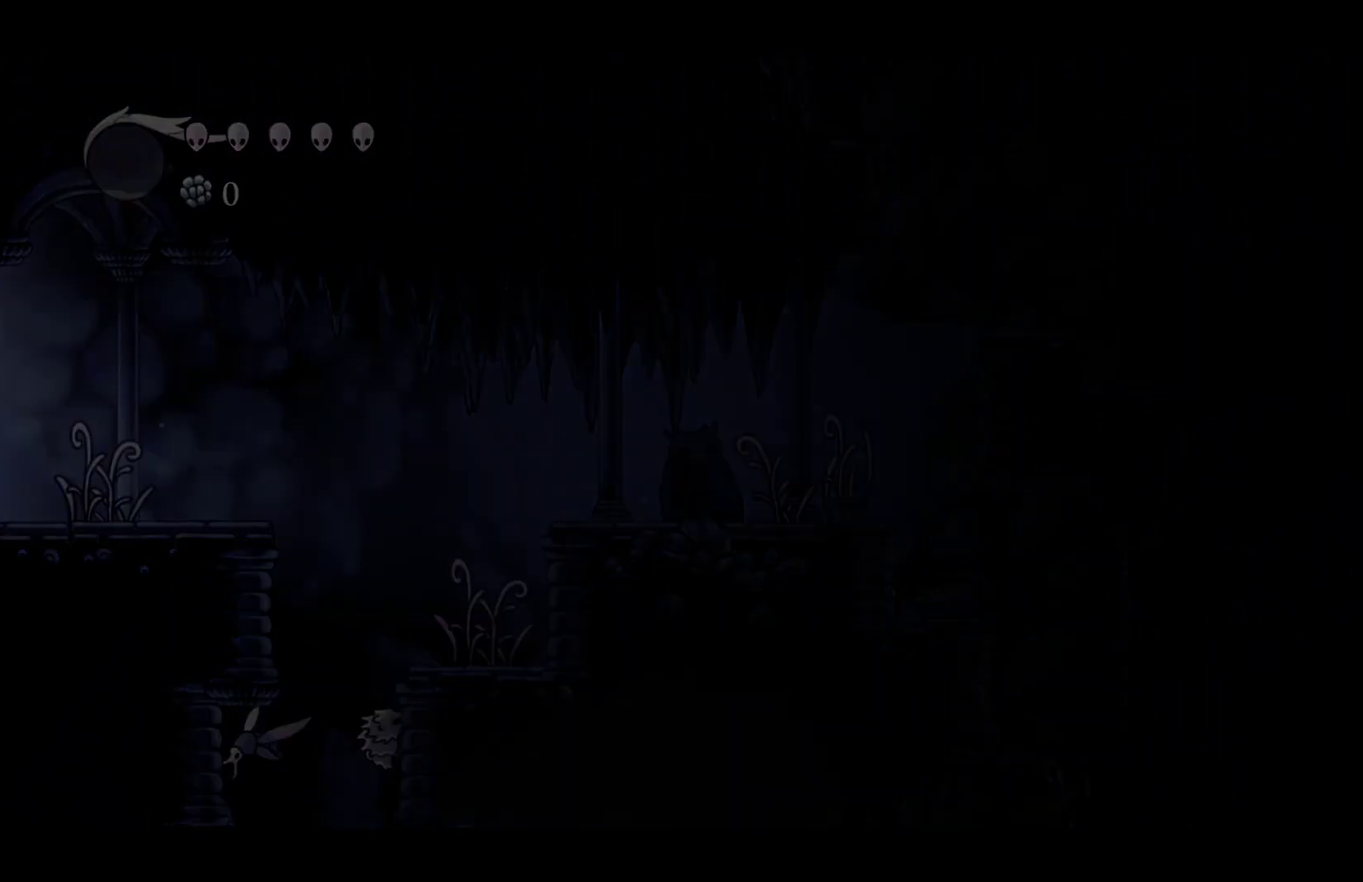
{"buttons": [], "left_stick": "center", "events": []}